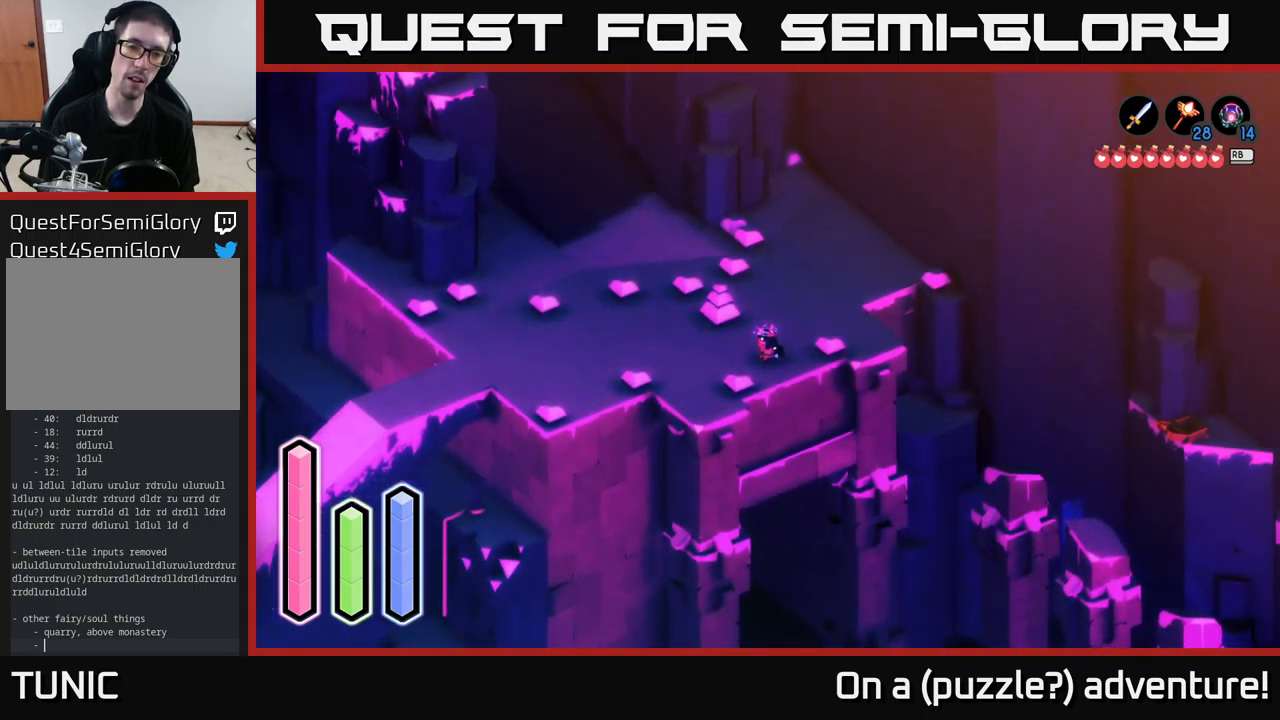
Gameplay with a controller (Xbox layout); each line is a JSON object with the inputs held at the frame after it. "events" lists button and stick changes between this image and that frame as [ms after this image, input, new state], when the widget could be followed in between.
{"buttons": [], "left_stick": "center", "right_stick": "center", "events": [[50, "DPAD_LEFT", "up"], [333, "DPAD_UP", "down"], [499, "DPAD_UP", "up"]]}
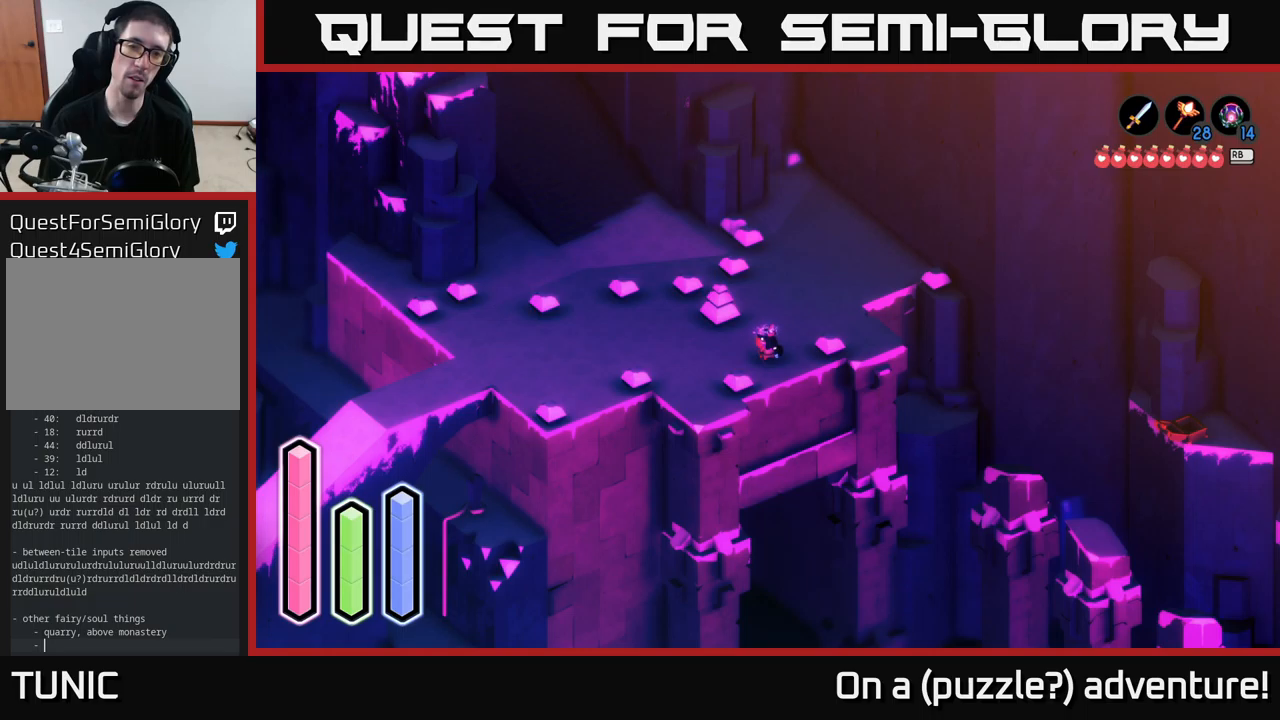
{"buttons": [], "left_stick": "center", "right_stick": "center", "events": [[267, "DPAD_RIGHT", "down"], [484, "DPAD_RIGHT", "up"]]}
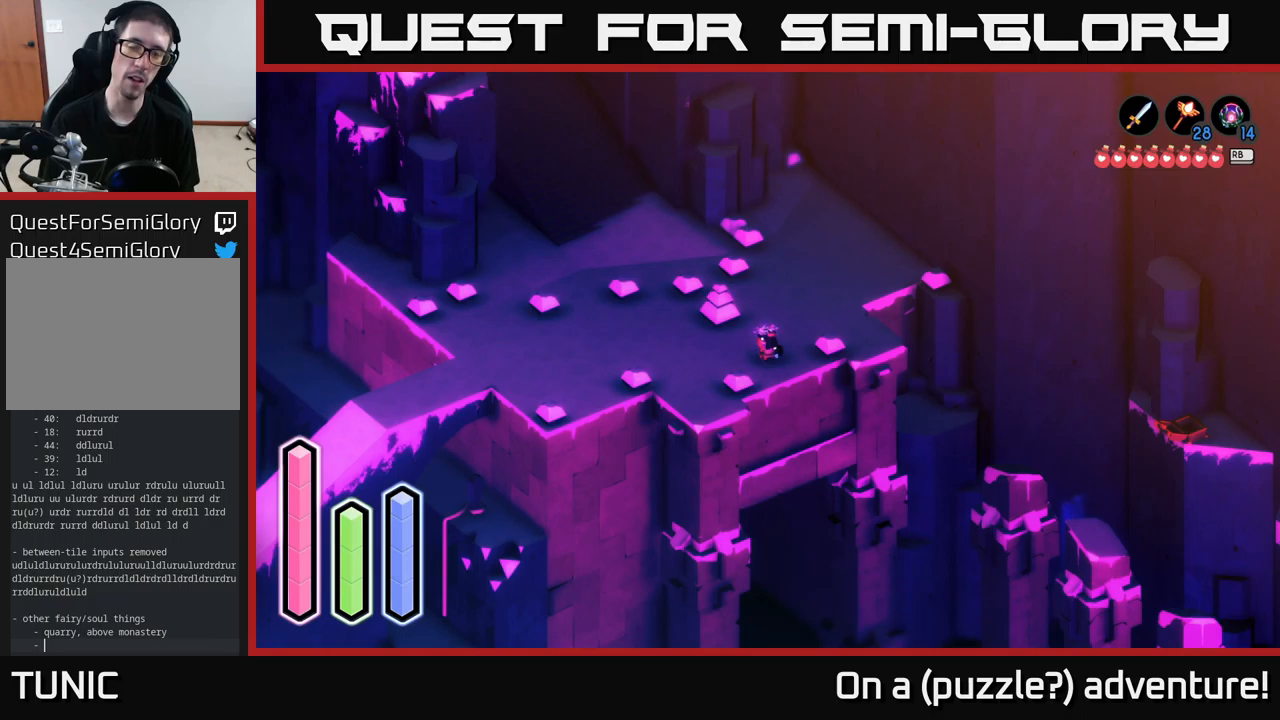
{"buttons": [], "left_stick": "center", "right_stick": "center", "events": [[200, "DPAD_UP", "down"], [367, "DPAD_UP", "up"]]}
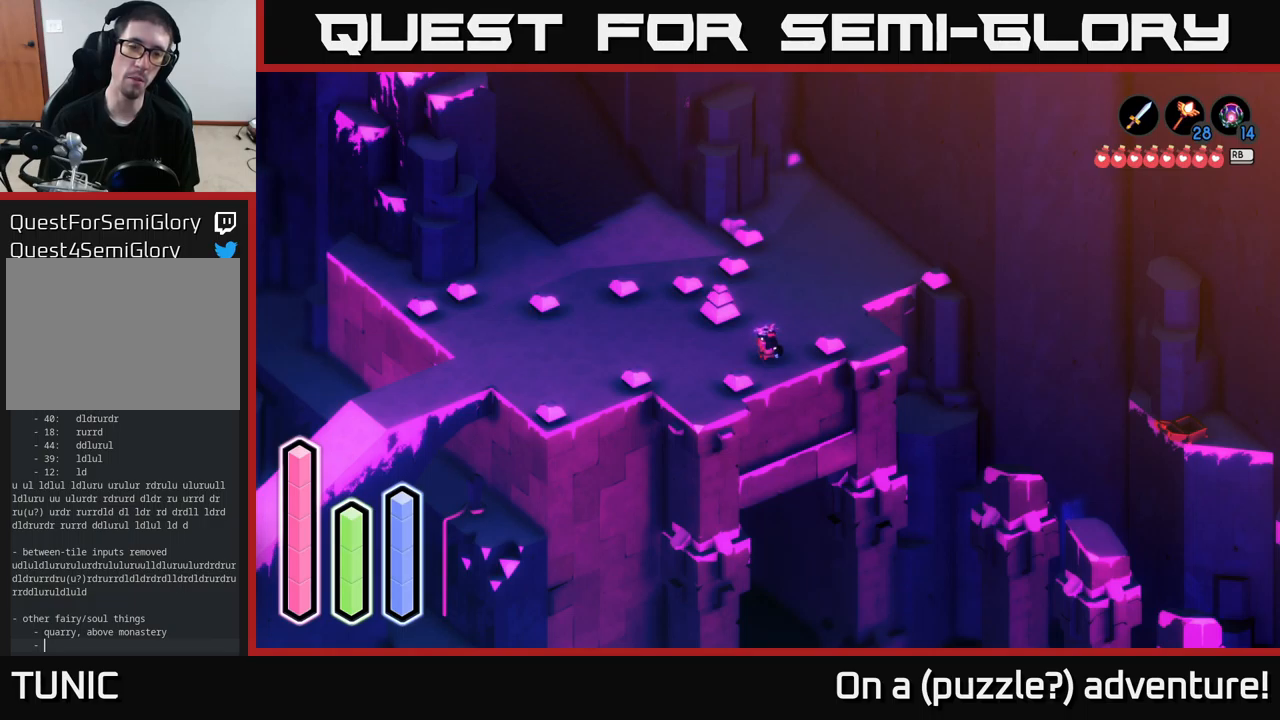
{"buttons": [], "left_stick": "center", "right_stick": "center", "events": [[200, "DPAD_LEFT", "down"], [384, "DPAD_LEFT", "up"]]}
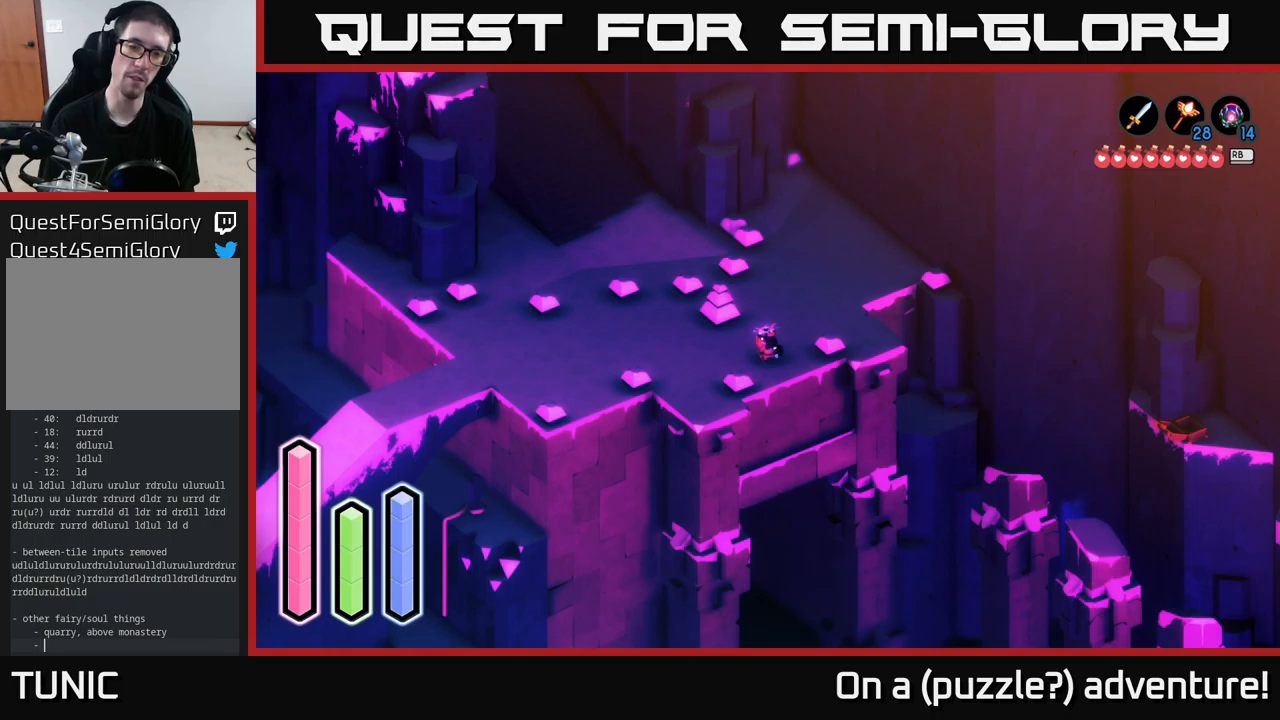
{"buttons": [], "left_stick": "center", "right_stick": "center", "events": [[234, "DPAD_DOWN", "down"], [467, "DPAD_DOWN", "up"]]}
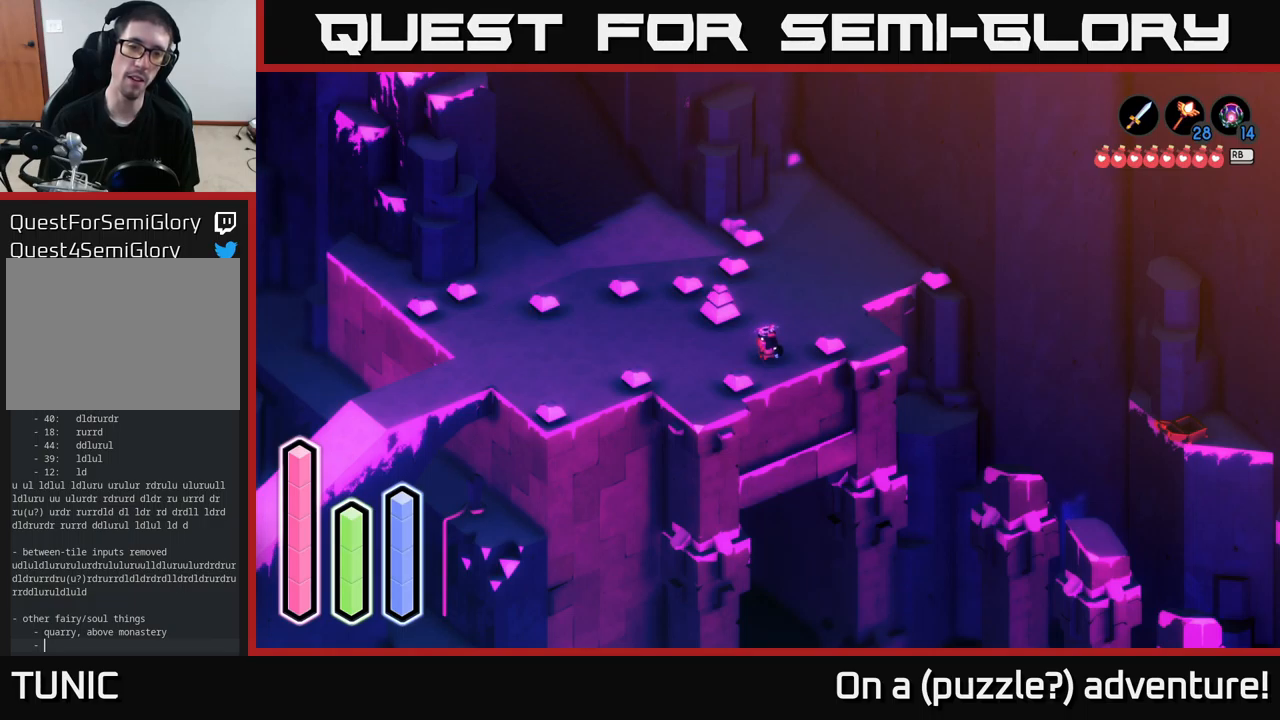
{"buttons": [], "left_stick": "center", "right_stick": "center", "events": [[234, "DPAD_LEFT", "down"], [434, "DPAD_LEFT", "up"]]}
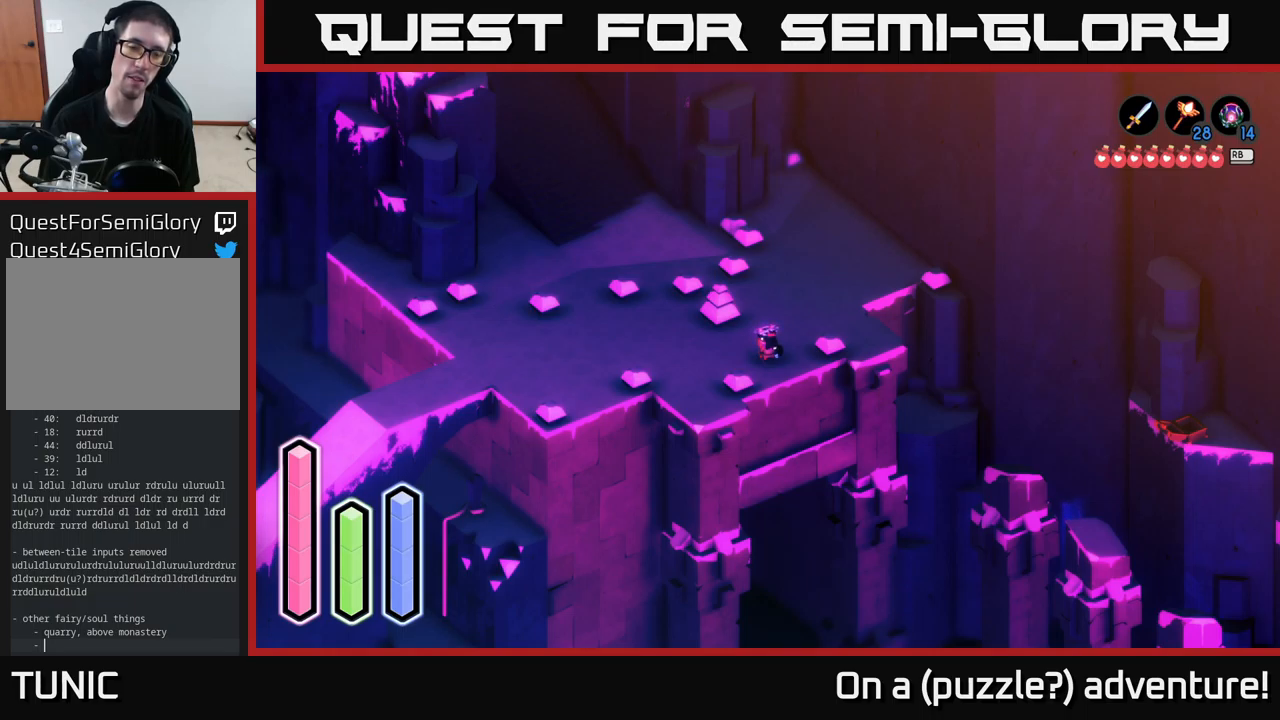
{"buttons": [], "left_stick": "center", "right_stick": "center", "events": [[267, "DPAD_UP", "down"], [434, "DPAD_UP", "up"]]}
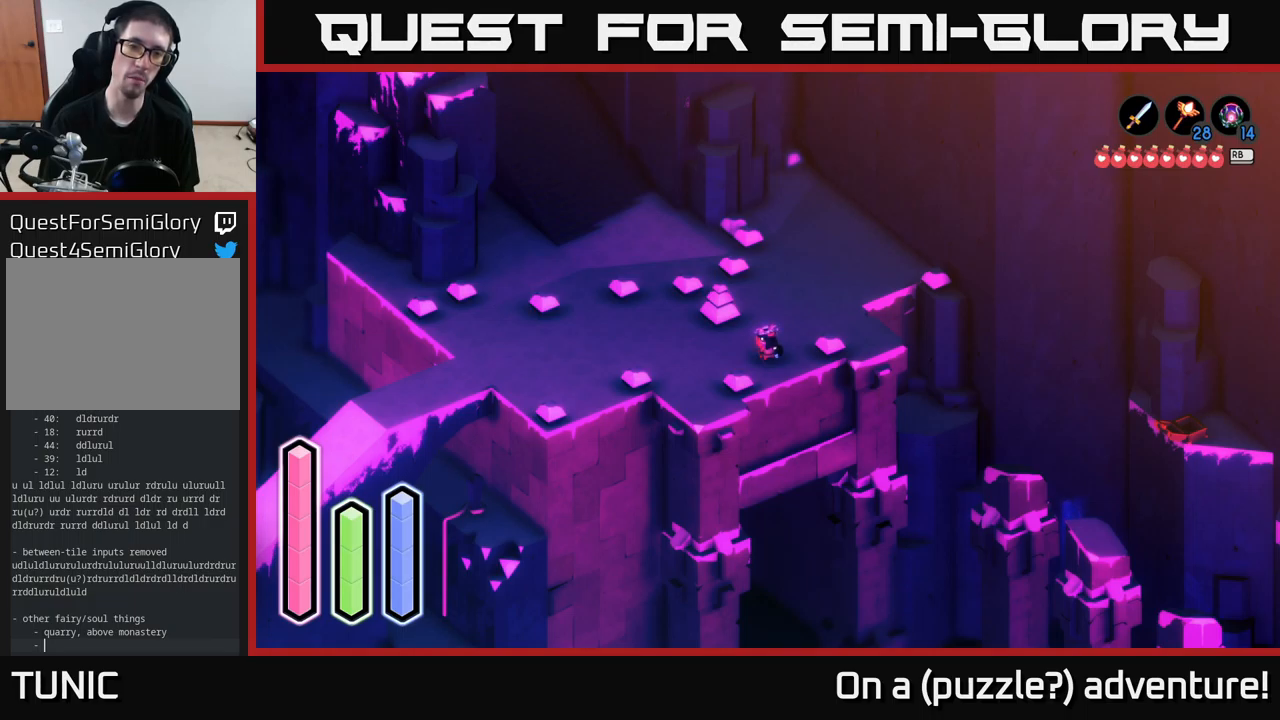
{"buttons": ["DPAD_RIGHT"], "left_stick": "center", "right_stick": "center", "events": [[384, "DPAD_RIGHT", "down"]]}
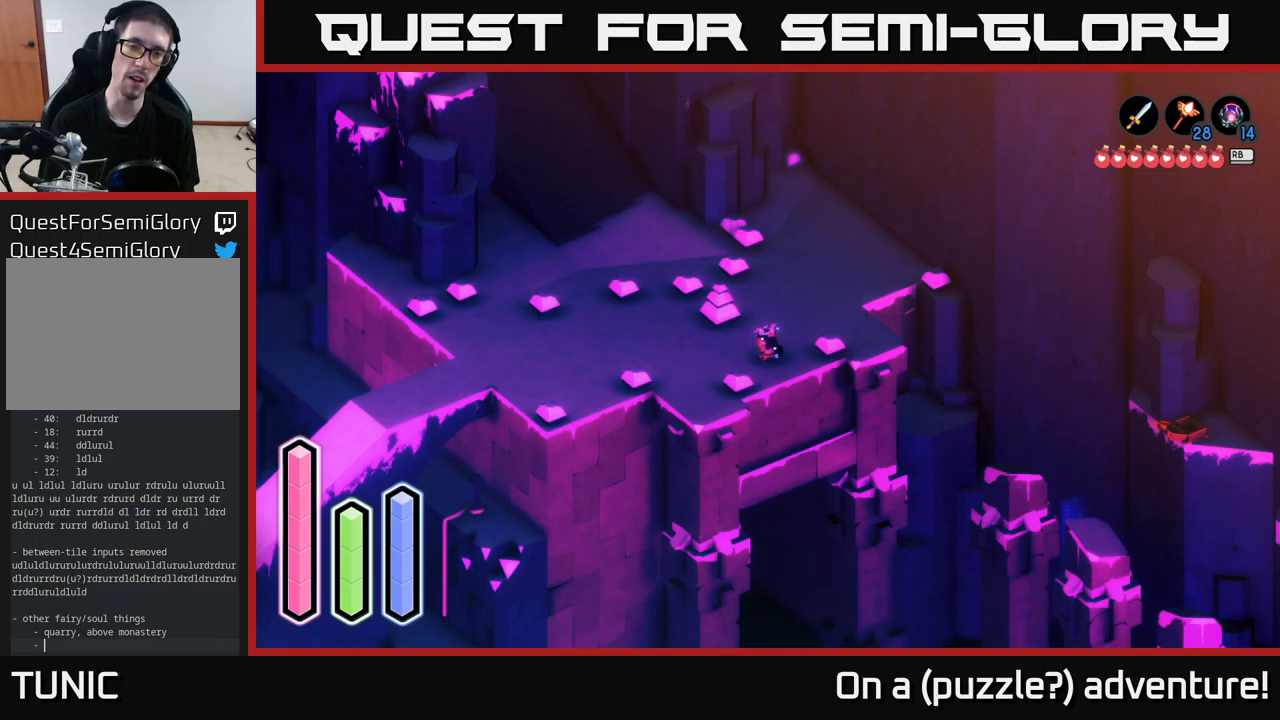
{"buttons": [], "left_stick": "center", "right_stick": "center", "events": [[67, "DPAD_RIGHT", "up"]]}
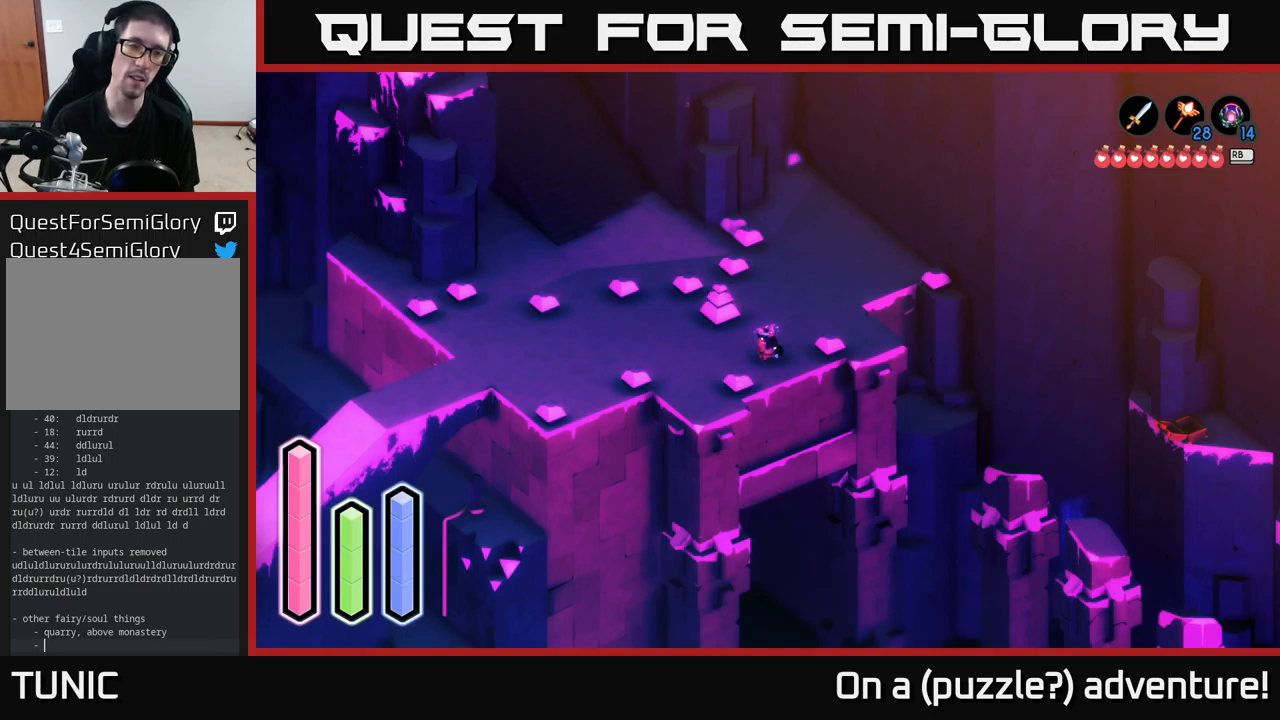
{"buttons": [], "left_stick": "center", "right_stick": "center", "events": [[217, "DPAD_UP", "down"], [400, "DPAD_UP", "up"]]}
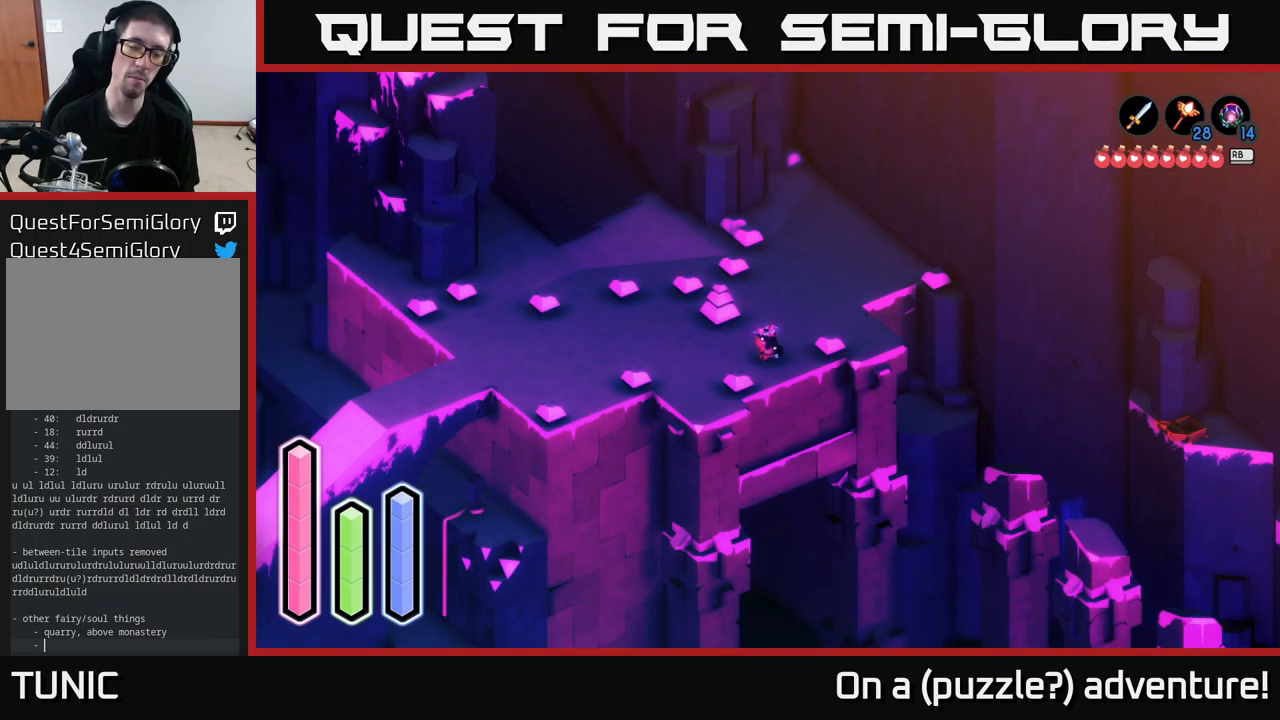
{"buttons": [], "left_stick": "center", "right_stick": "center", "events": []}
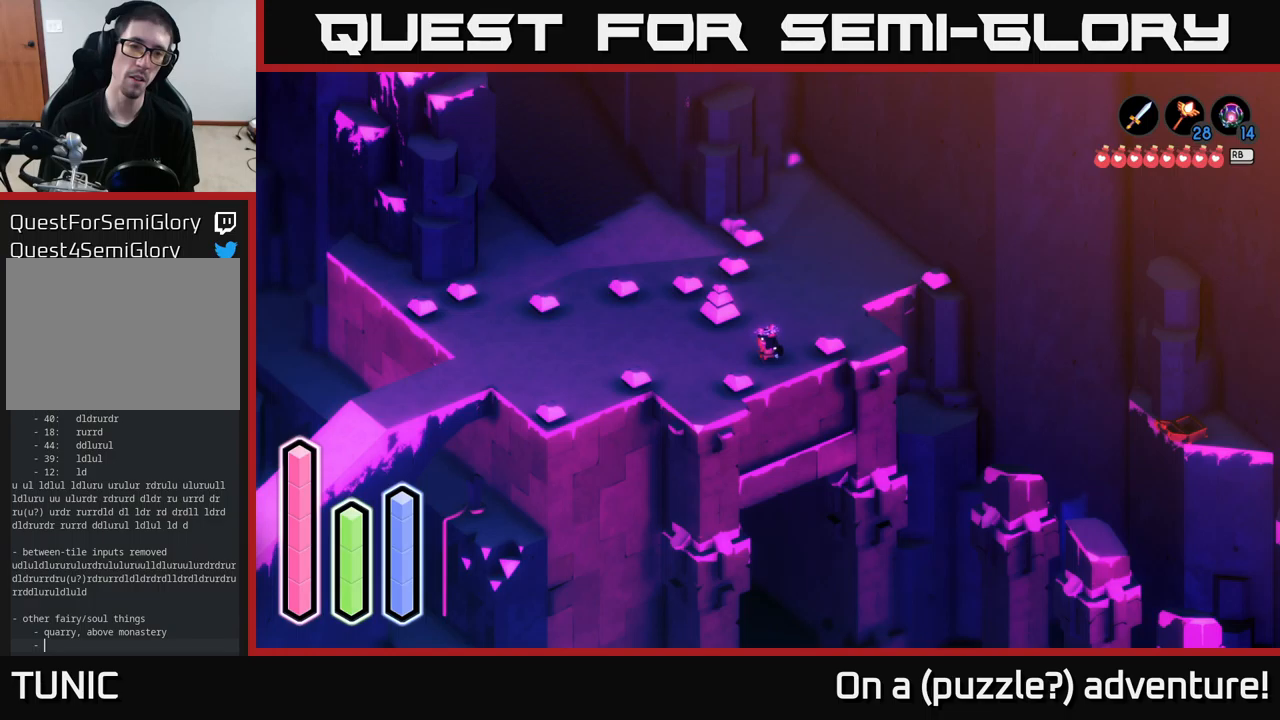
{"buttons": [], "left_stick": "center", "right_stick": "center", "events": []}
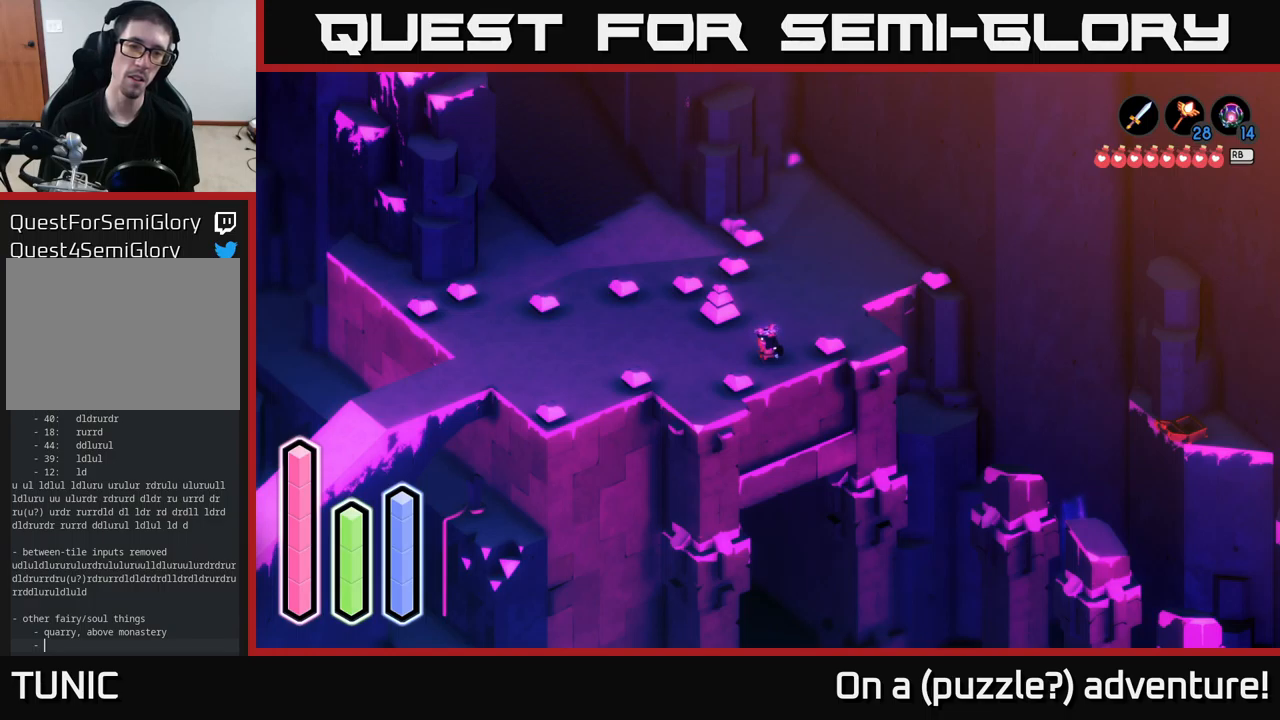
{"buttons": [], "left_stick": "center", "right_stick": "center", "events": []}
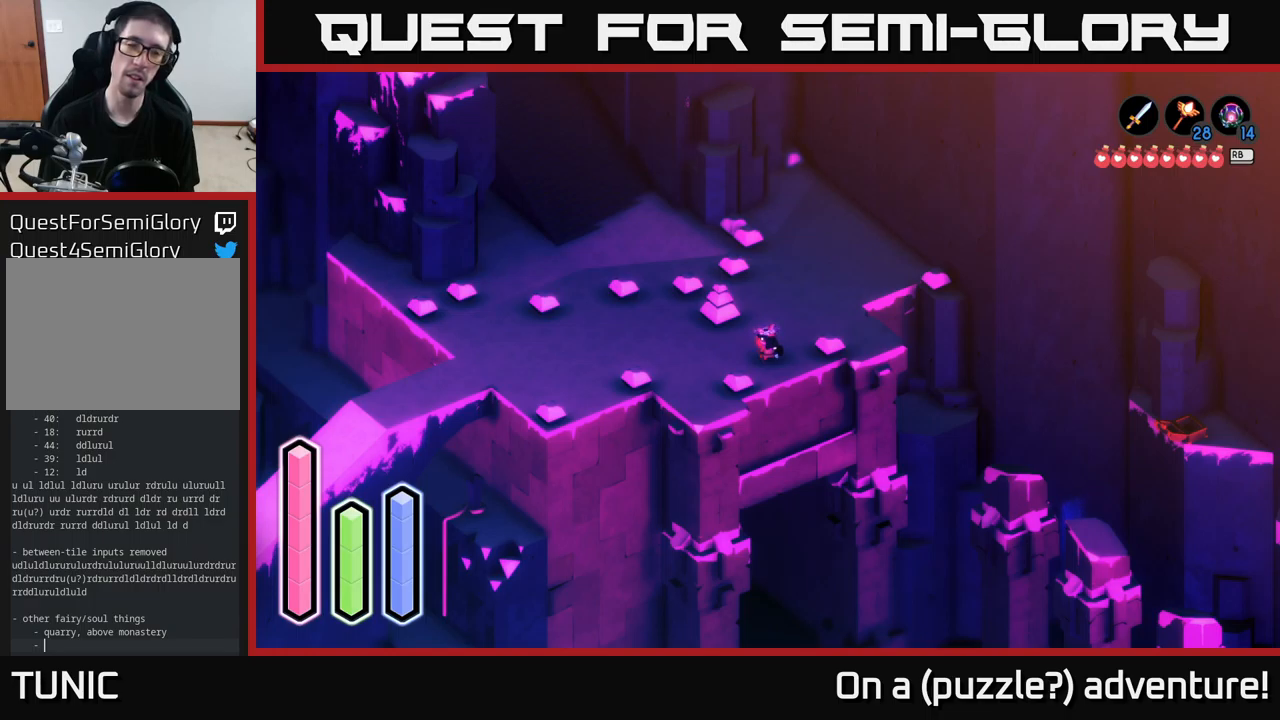
{"buttons": [], "left_stick": "center", "right_stick": "center", "events": []}
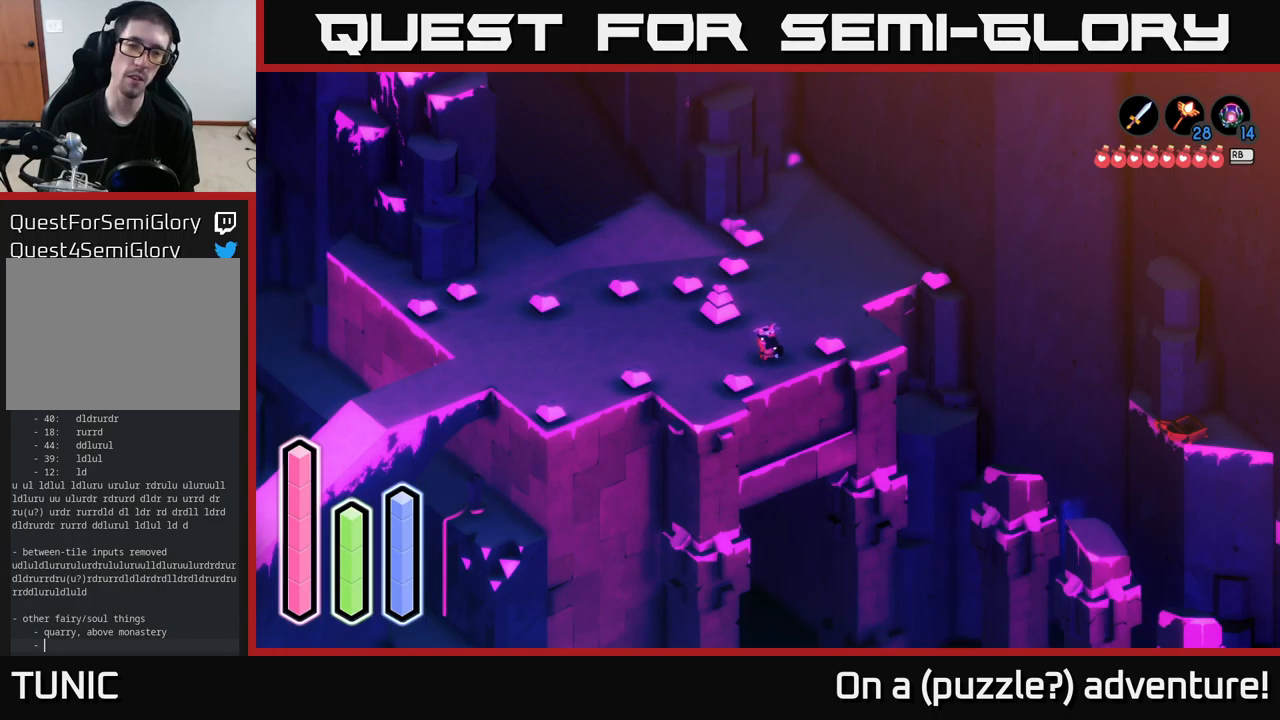
{"buttons": [], "left_stick": "up-right", "right_stick": "center", "events": [[216, "left_stick", "up"], [300, "left_stick", "up-right"]]}
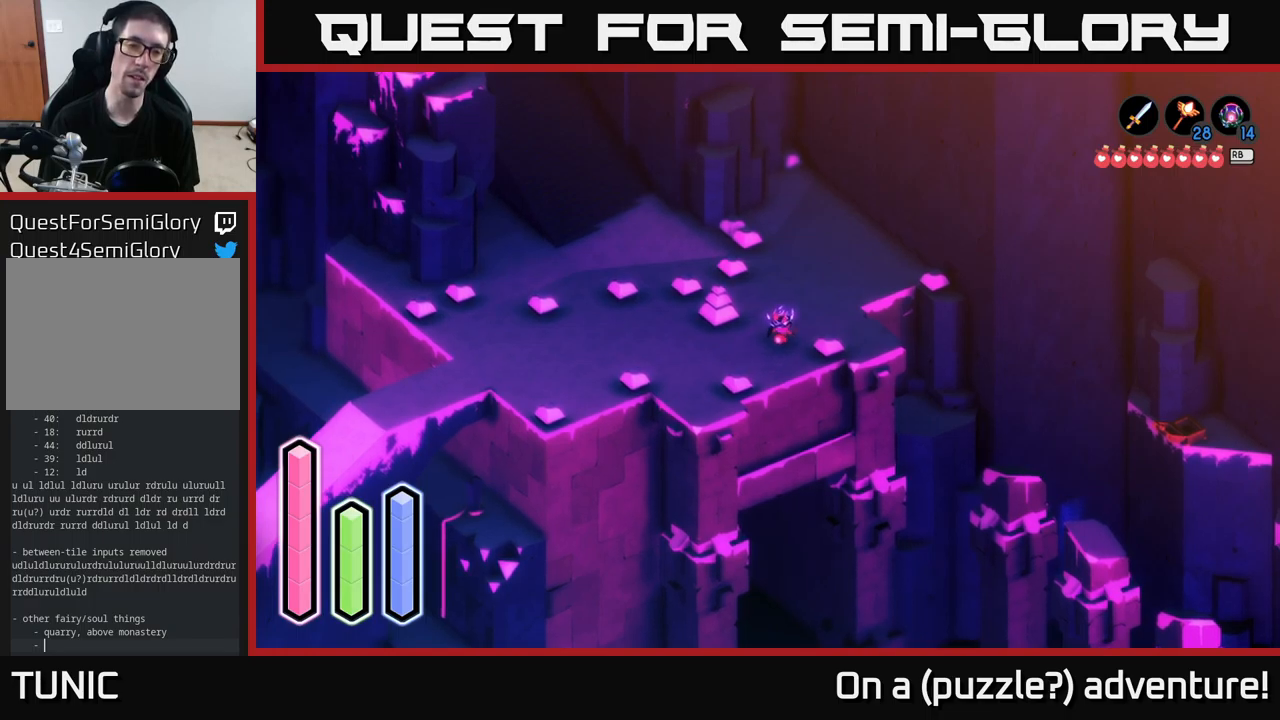
{"buttons": [], "left_stick": "center", "right_stick": "center", "events": [[350, "left_stick", "up"], [450, "left_stick", "center"]]}
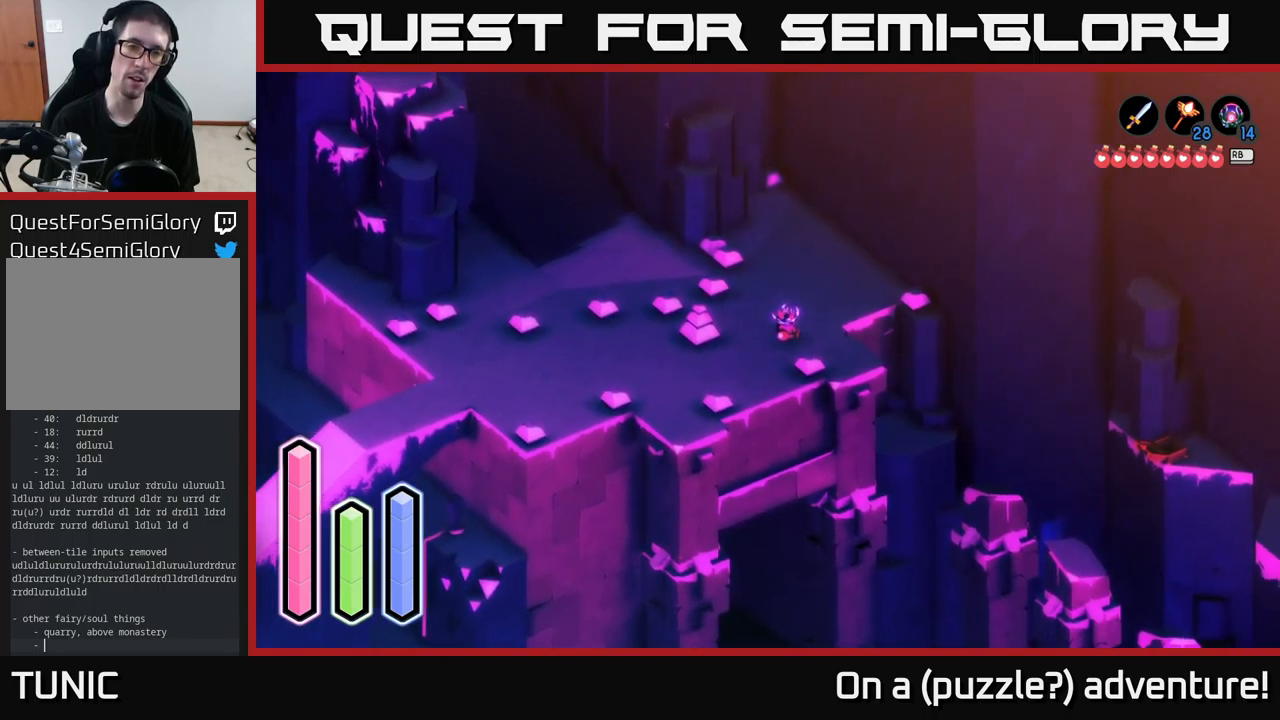
{"buttons": [], "left_stick": "center", "right_stick": "center", "events": []}
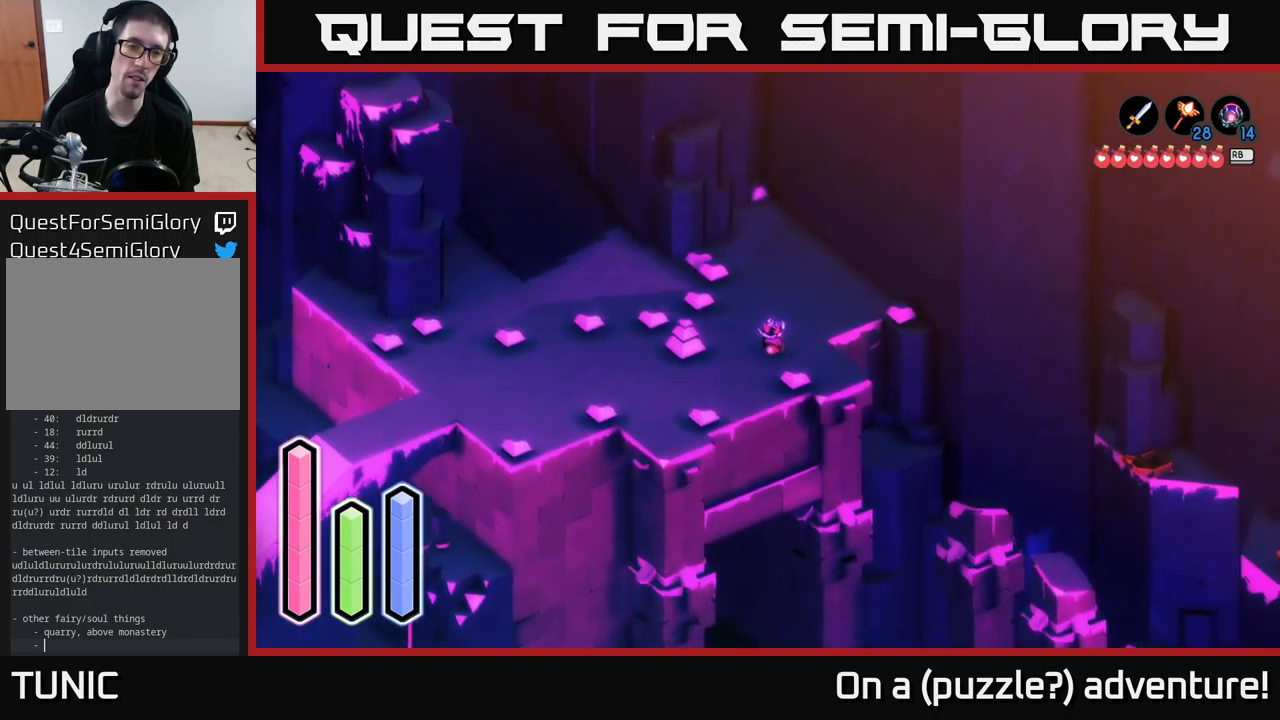
{"buttons": [], "left_stick": "center", "right_stick": "center", "events": [[233, "left_stick", "left"], [416, "left_stick", "center"]]}
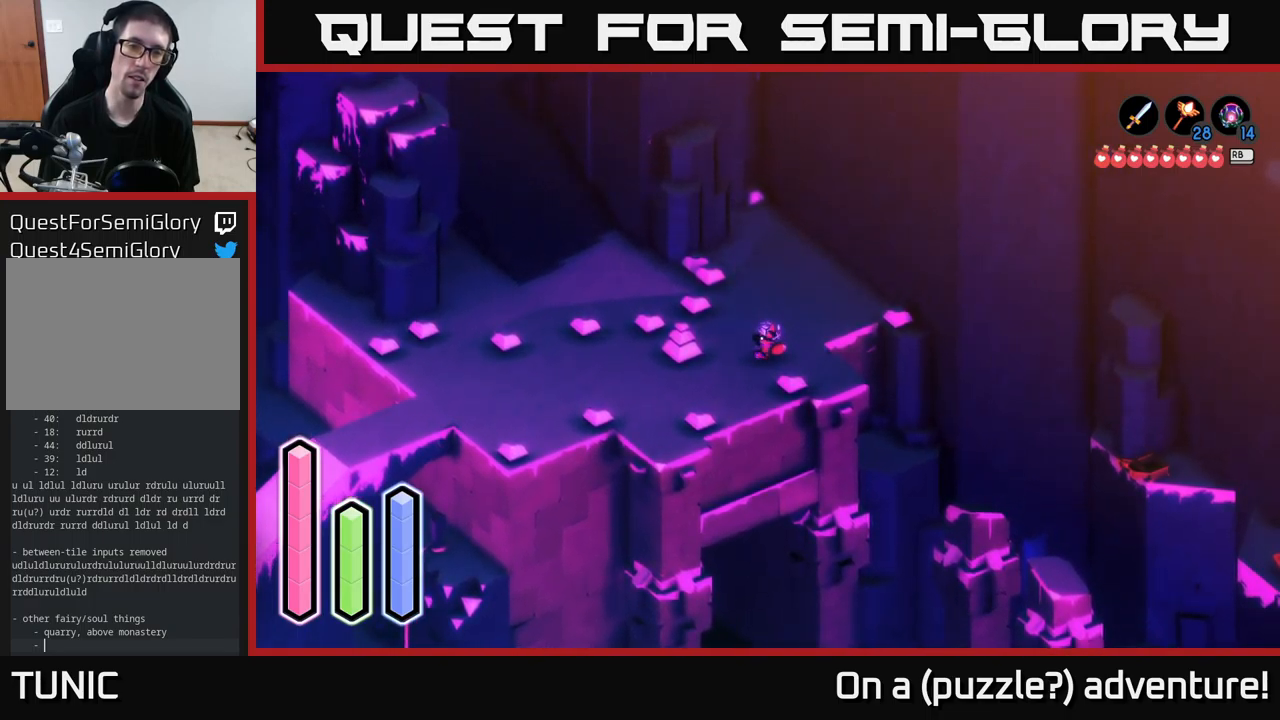
{"buttons": [], "left_stick": "center", "right_stick": "center", "events": []}
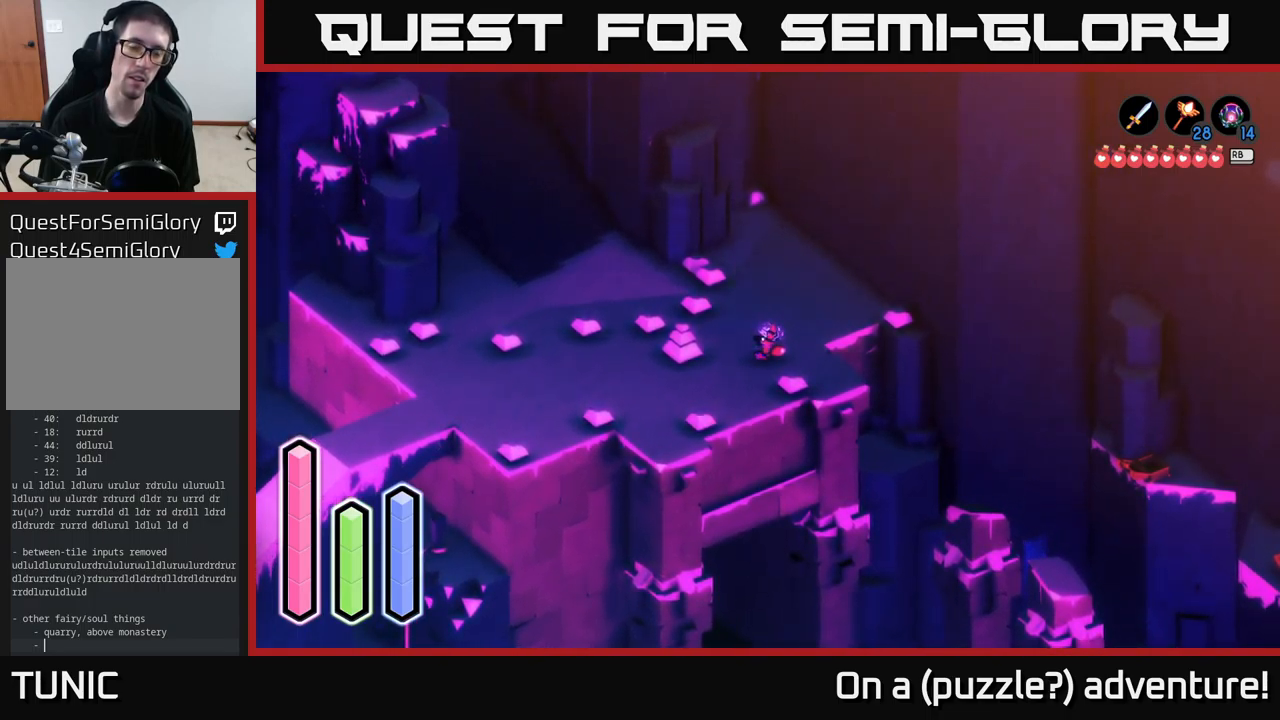
{"buttons": [], "left_stick": "down-left", "right_stick": "center", "events": [[333, "left_stick", "down-left"]]}
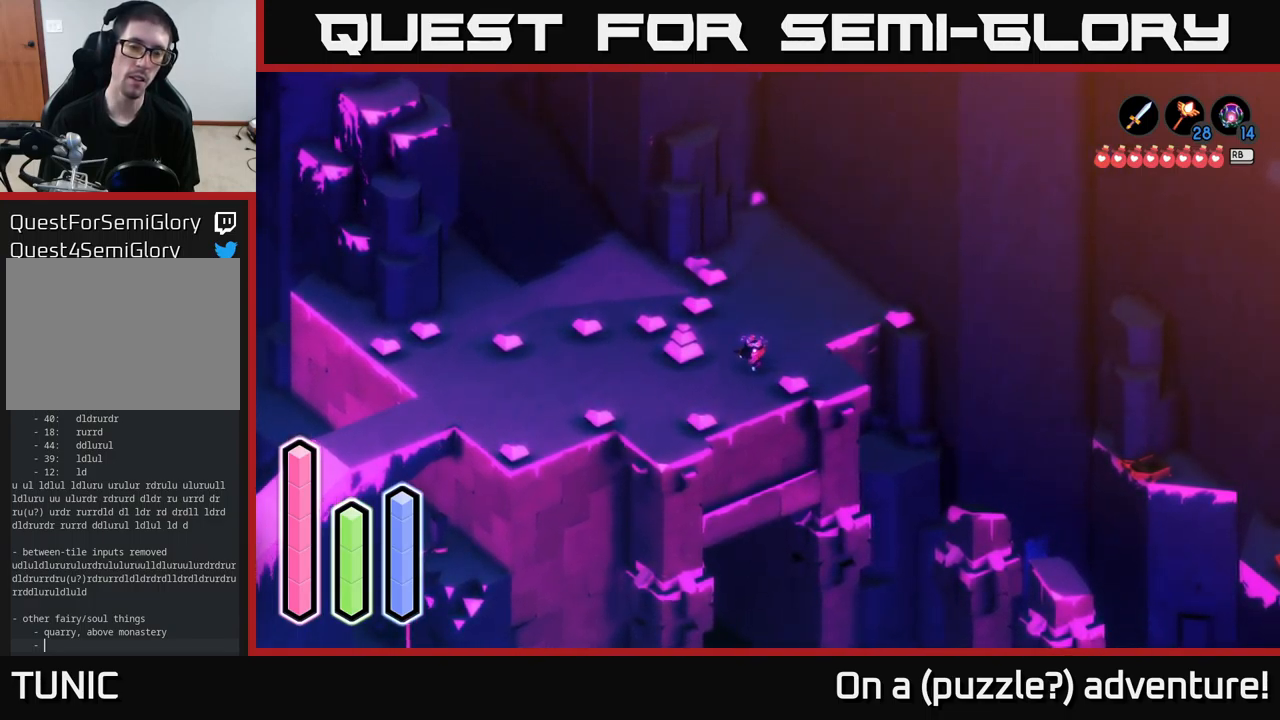
{"buttons": [], "left_stick": "center", "right_stick": "center", "events": [[100, "left_stick", "center"]]}
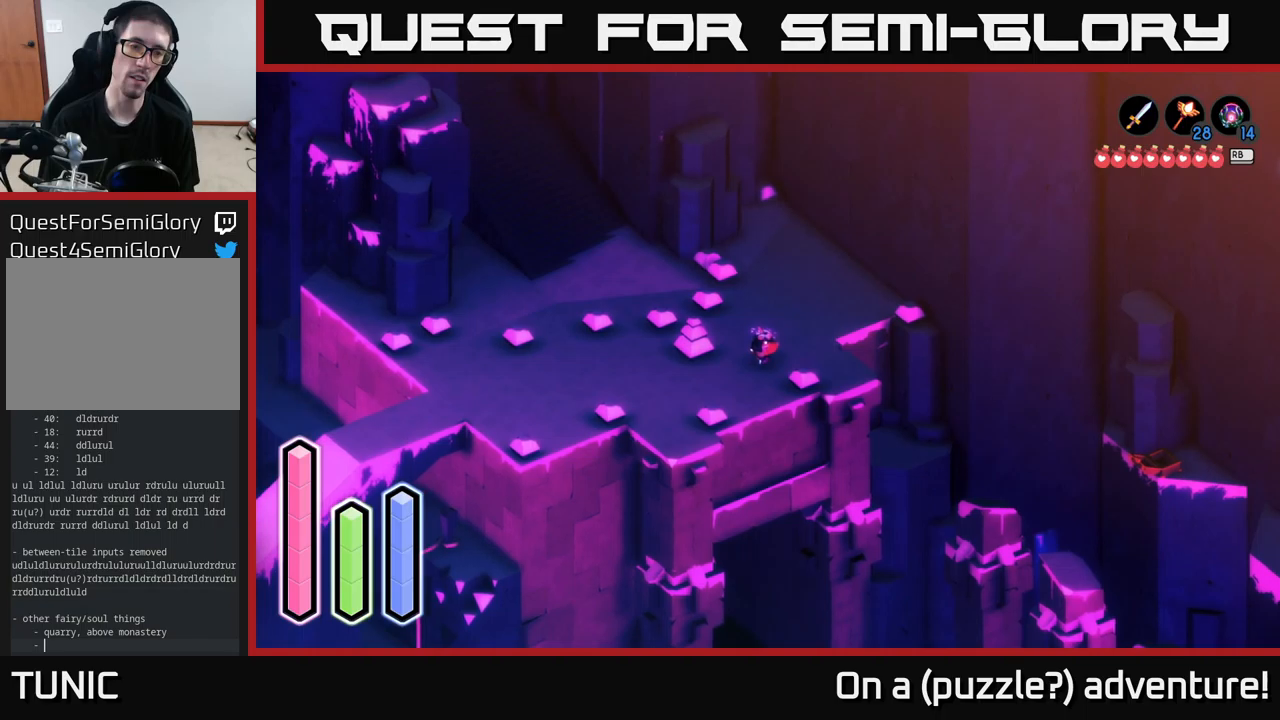
{"buttons": ["DPAD_LEFT"], "left_stick": "center", "right_stick": "center", "events": [[400, "DPAD_LEFT", "down"]]}
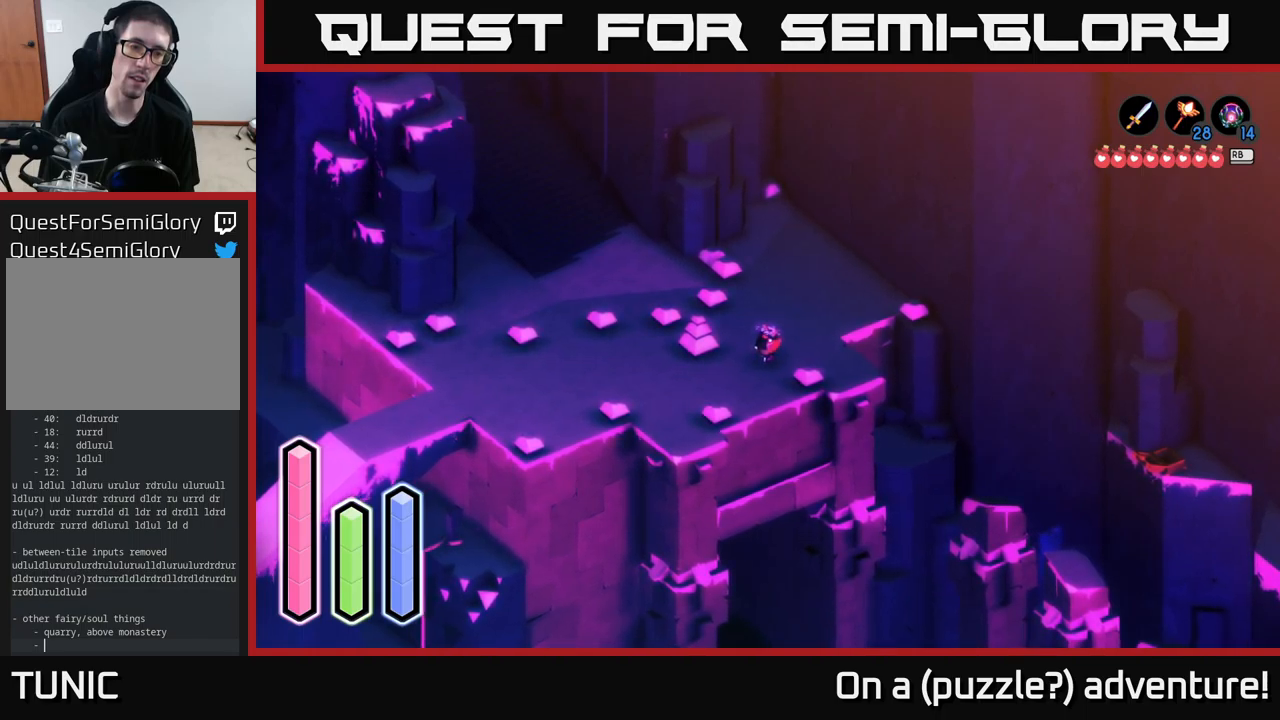
{"buttons": ["DPAD_DOWN"], "left_stick": "center", "right_stick": "center", "events": [[33, "DPAD_LEFT", "up"], [400, "DPAD_DOWN", "down"]]}
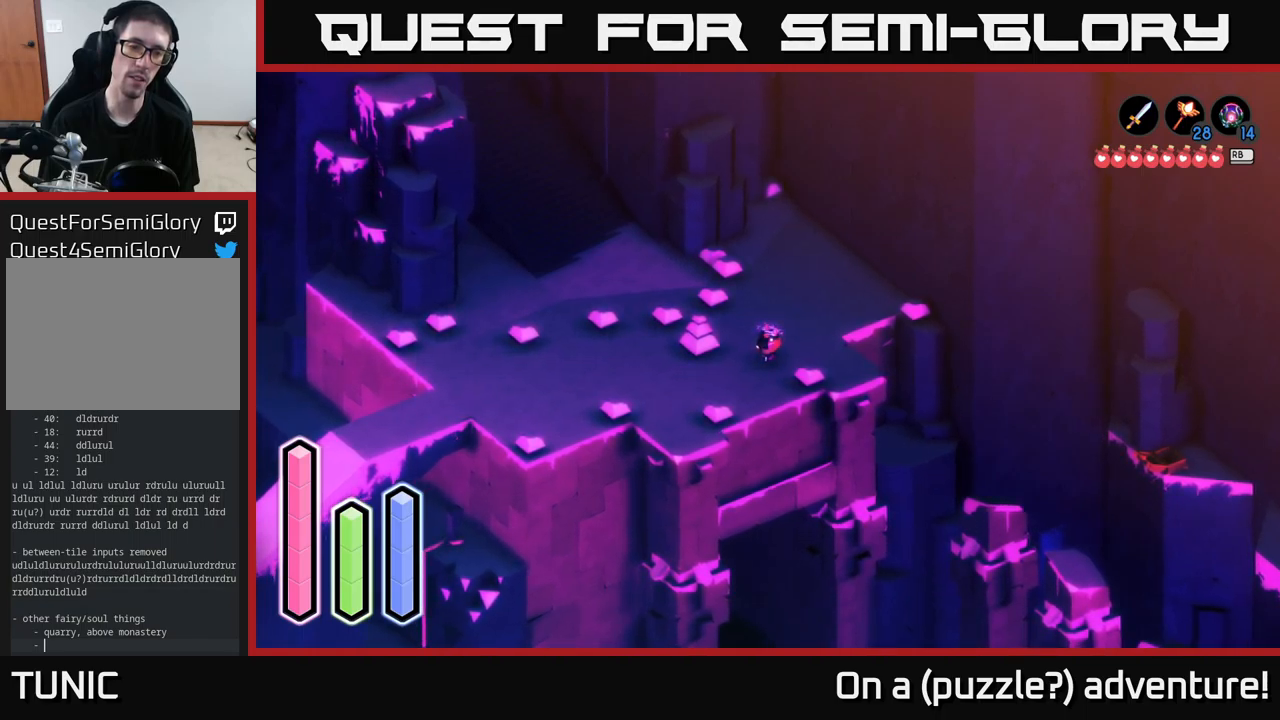
{"buttons": [], "left_stick": "center", "right_stick": "center", "events": [[50, "DPAD_DOWN", "up"], [317, "DPAD_RIGHT", "down"], [467, "DPAD_RIGHT", "up"]]}
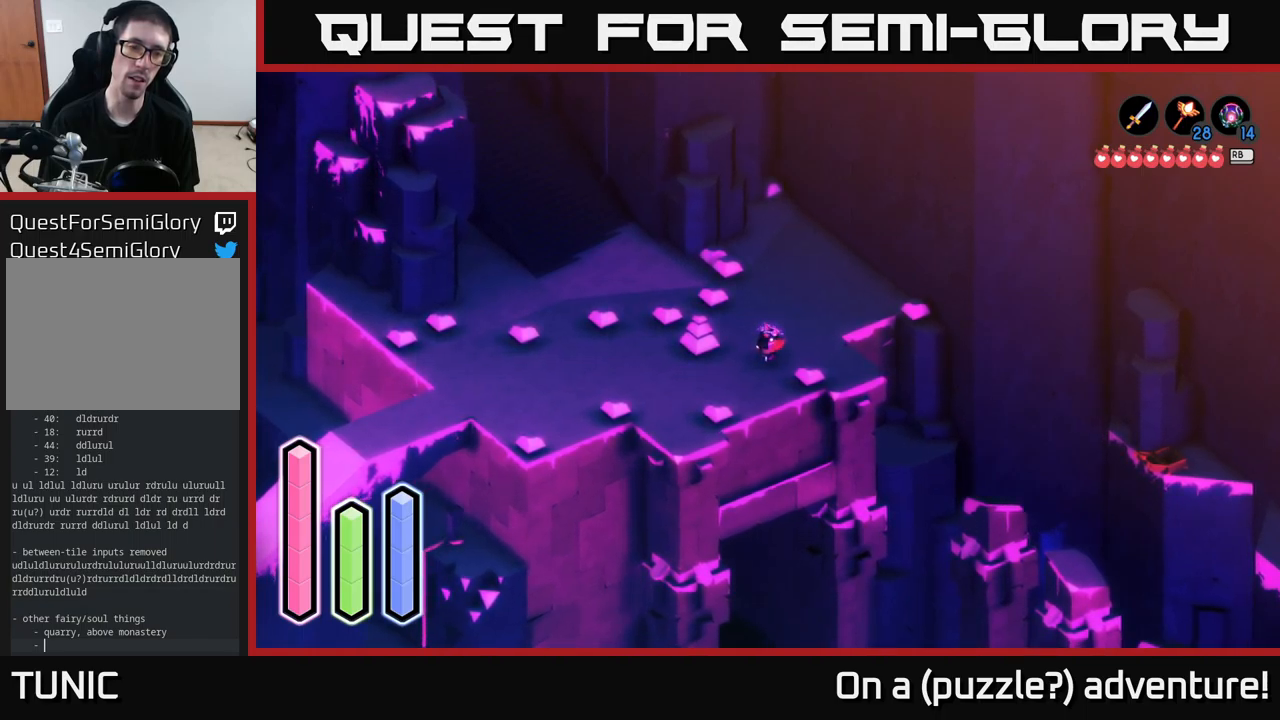
{"buttons": ["DPAD_UP"], "left_stick": "center", "right_stick": "center", "events": [[333, "DPAD_UP", "down"]]}
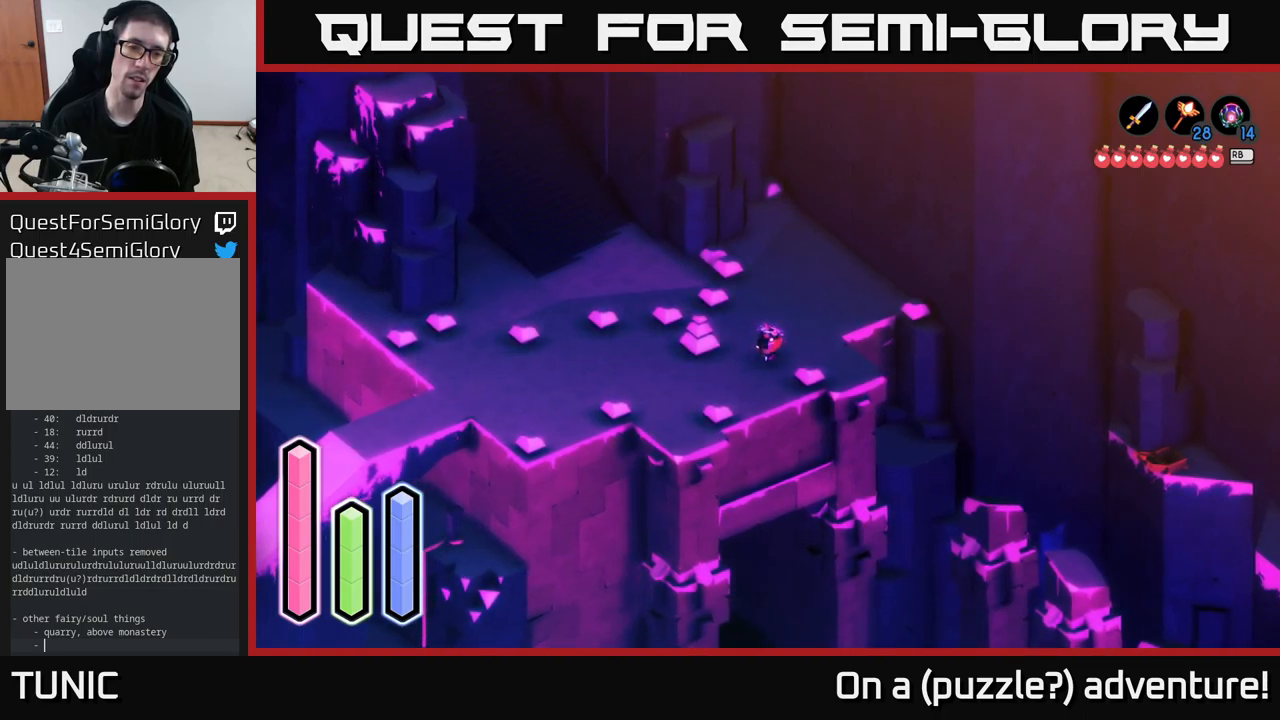
{"buttons": ["DPAD_RIGHT"], "left_stick": "center", "right_stick": "center", "events": [[17, "DPAD_UP", "up"], [350, "DPAD_RIGHT", "down"]]}
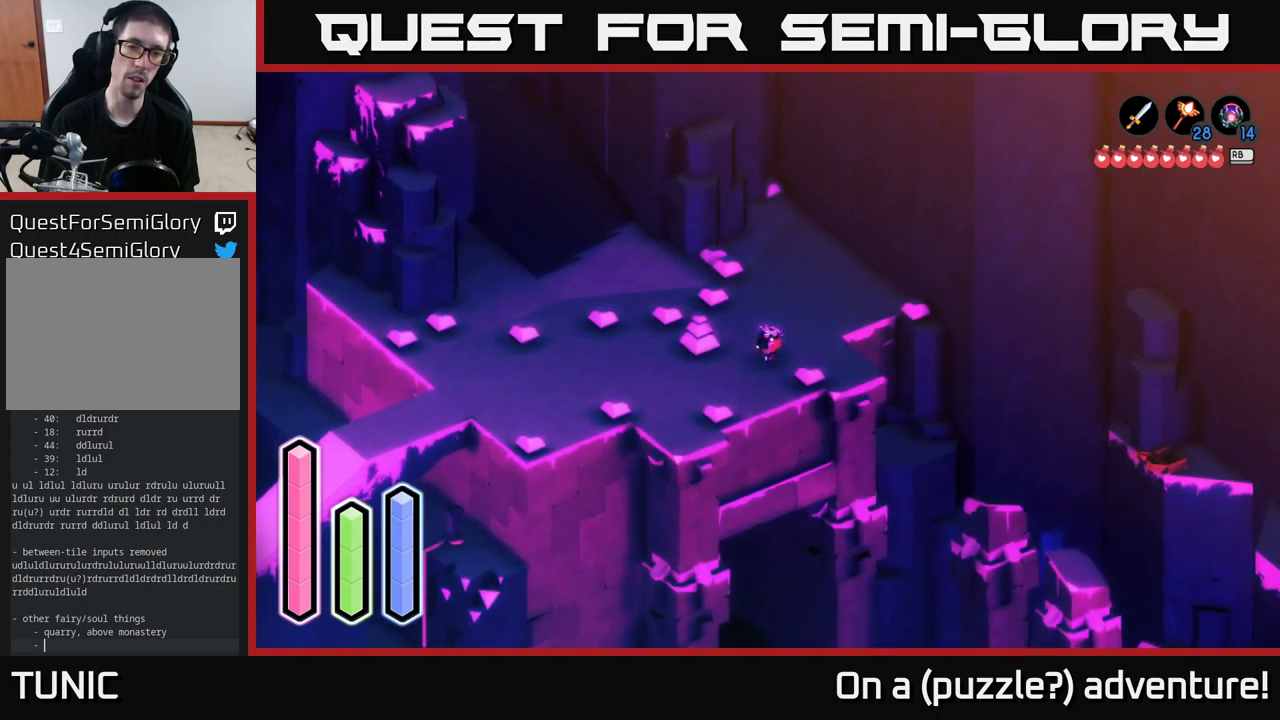
{"buttons": [], "left_stick": "center", "right_stick": "center", "events": [[17, "DPAD_RIGHT", "up"], [250, "DPAD_DOWN", "down"], [400, "DPAD_DOWN", "up"]]}
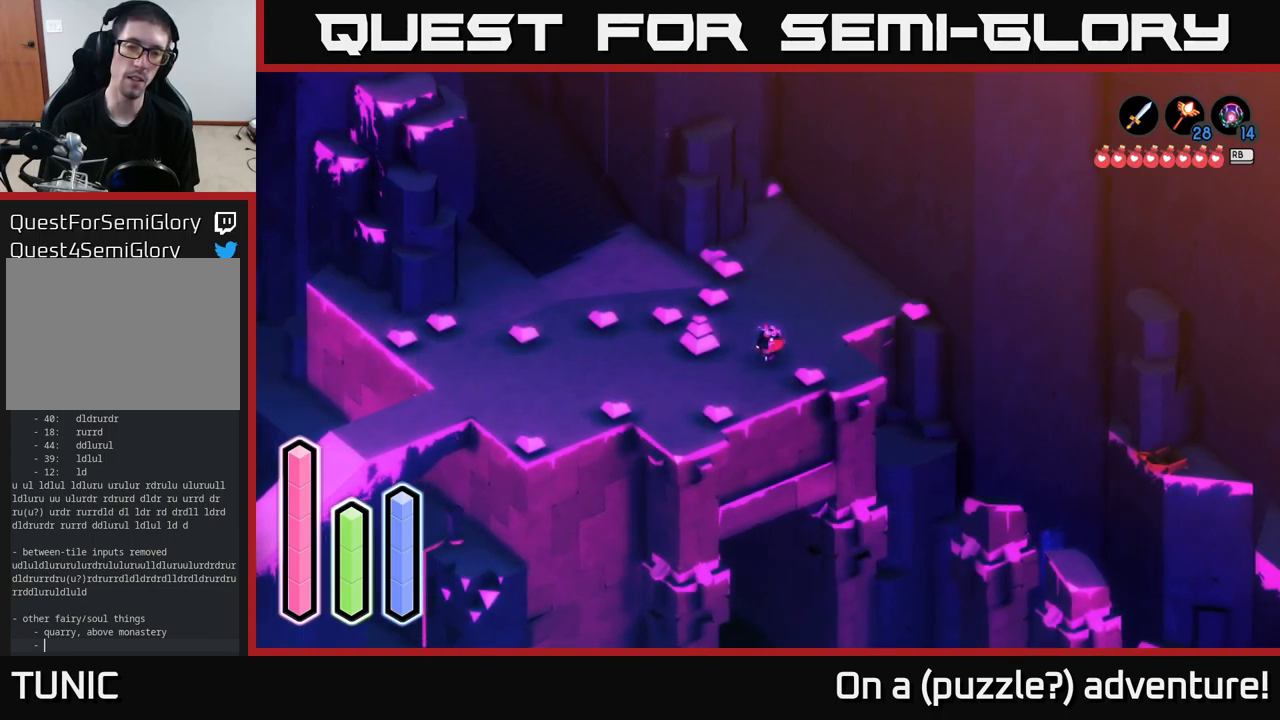
{"buttons": [], "left_stick": "center", "right_stick": "center", "events": [[133, "DPAD_LEFT", "down"], [300, "DPAD_LEFT", "up"]]}
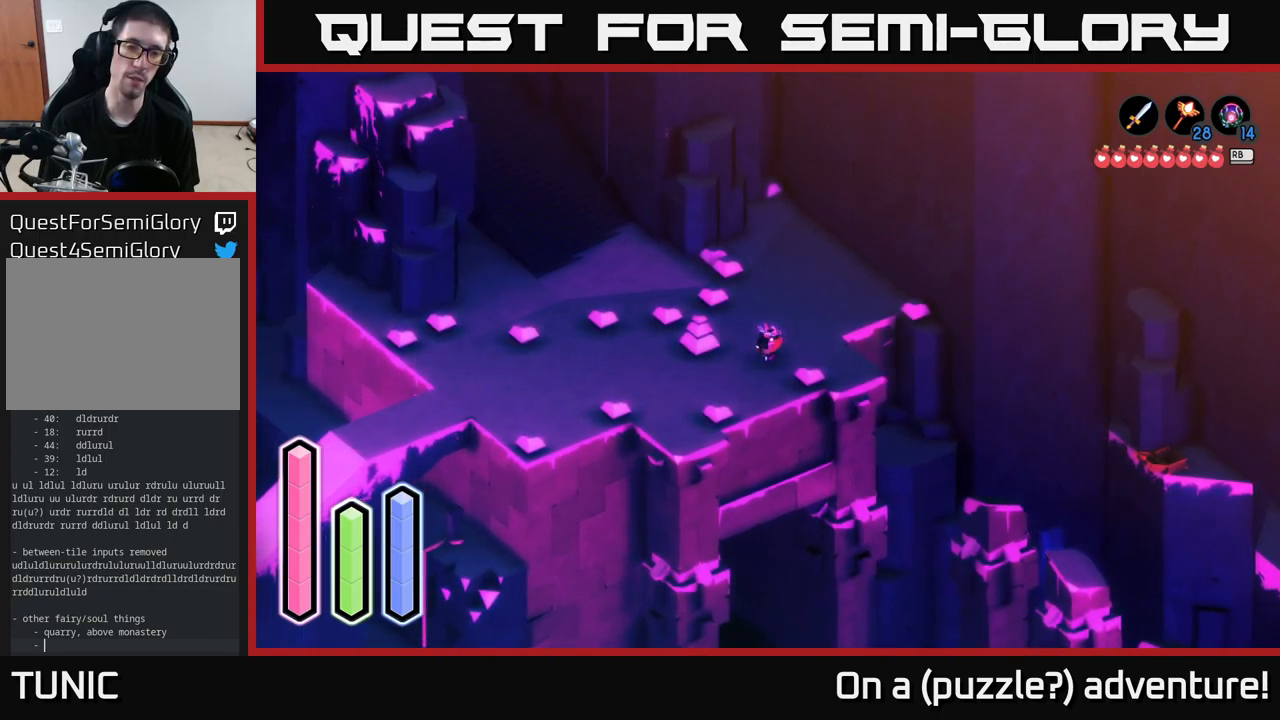
{"buttons": [], "left_stick": "center", "right_stick": "center", "events": [[233, "DPAD_DOWN", "down"], [417, "DPAD_DOWN", "up"]]}